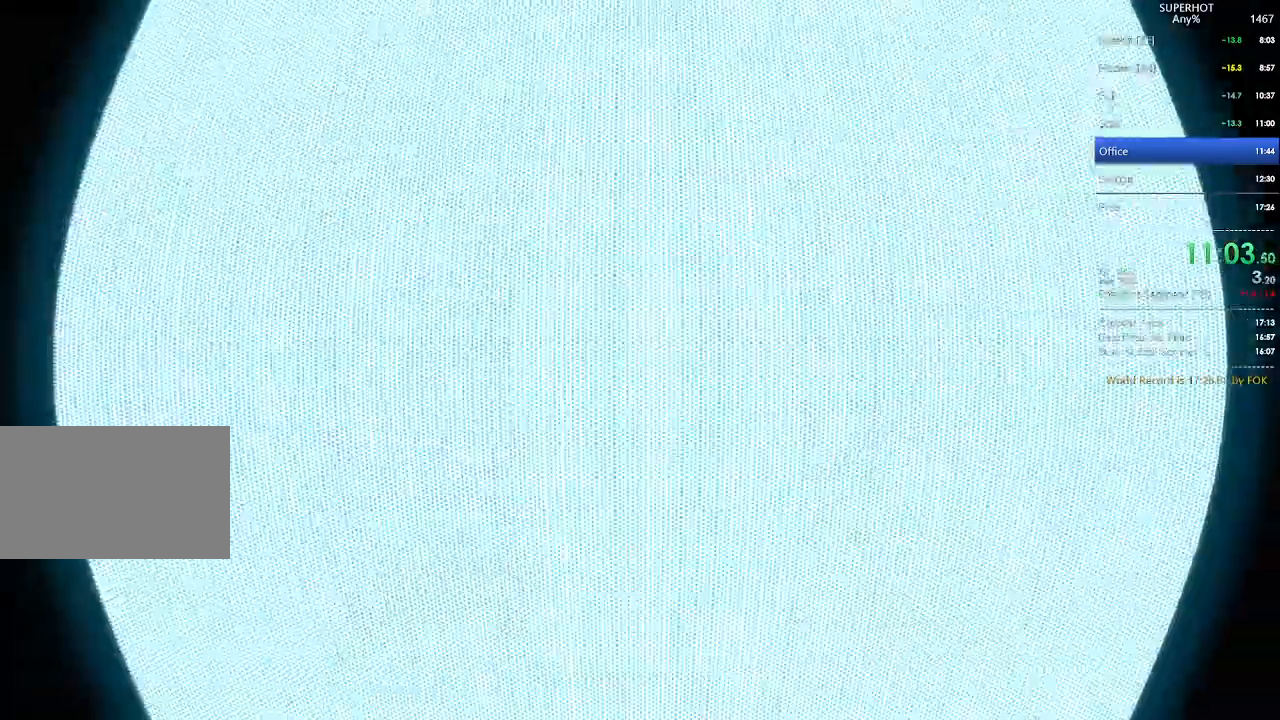
Gameplay with keyboard and mouse; each line is a JSON object with the keys and mouse buttons held at the frame after it. "events" lists presses ("down") and releases ("up") of "1", "2", "3", "4", "5", "a", "alt", "c", "caps_lock", "ctrl", "d", "e", "f", "g", "q", "r", "s", "shift", "space", "t", "tab", "v", "w", "x", "z", "mouse_left", "mouse_wheel" and "mouse_right" between this image and that frame as [ms after this image, input, new state], when the widget could be followed in between. "mouse_left", "mouse_wheel", "mouse_right" = the "left", "wheel", "right" buttons of the "mouse" list. No other keys are recorded. "wheel" means that the mouse wheel is clicked or scrolled. Not read: mouse_move.
{"keys": [], "mouse": [], "events": []}
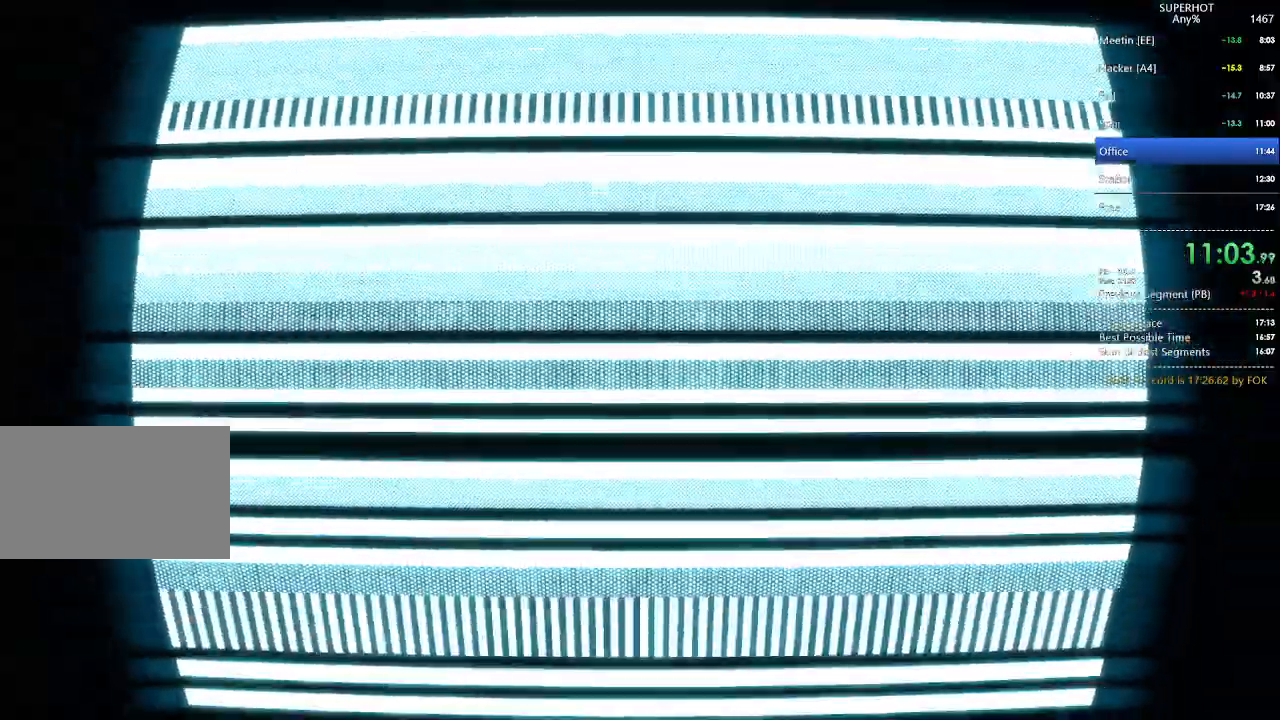
{"keys": [], "mouse": [], "events": []}
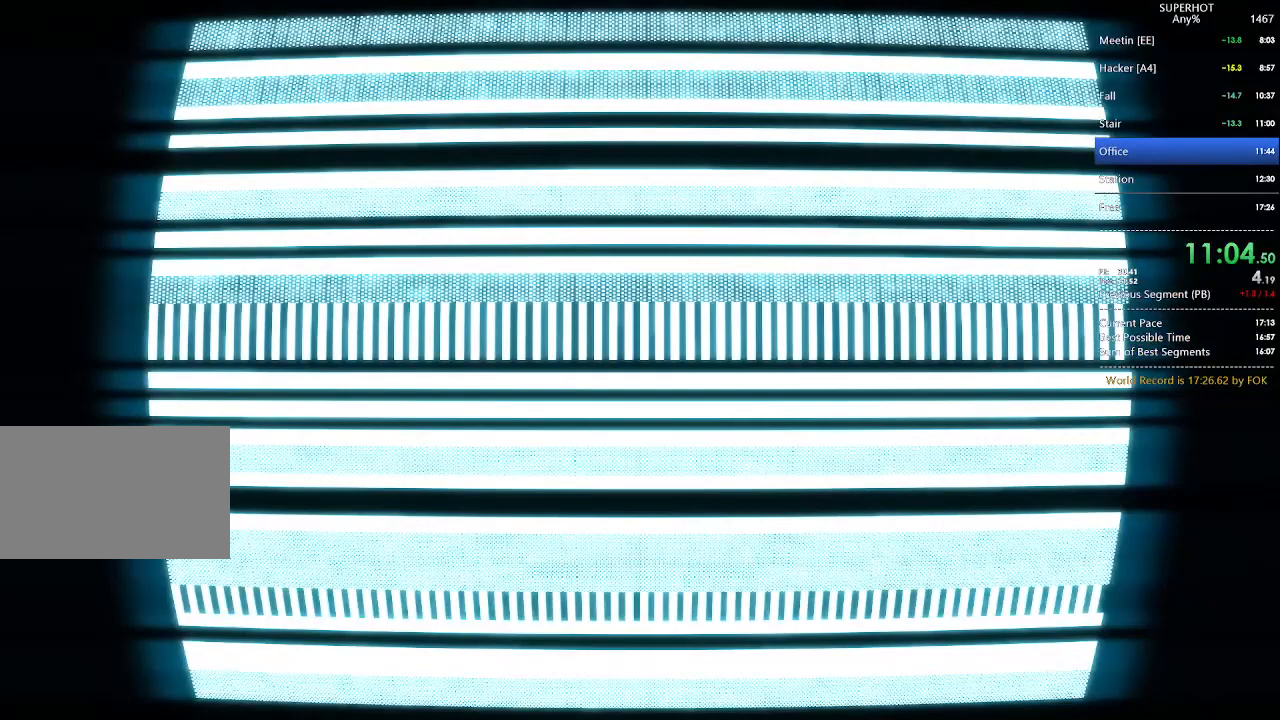
{"keys": [], "mouse": [], "events": []}
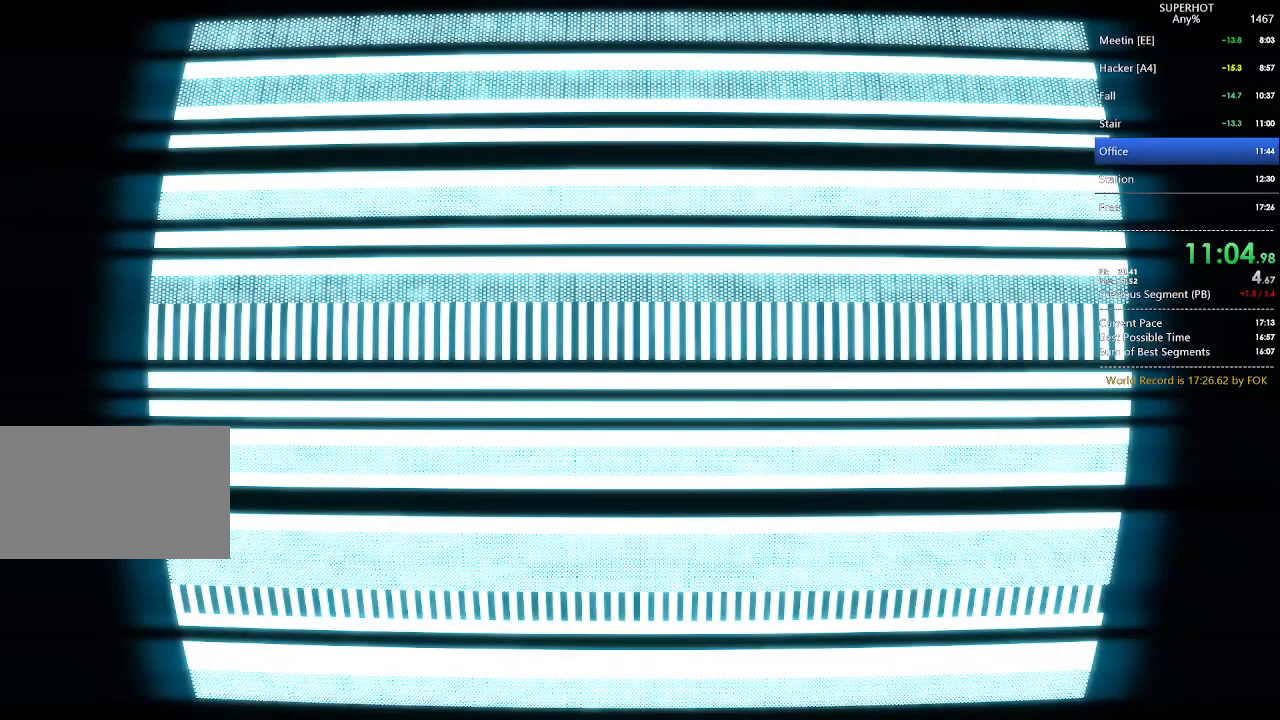
{"keys": [], "mouse": [], "events": []}
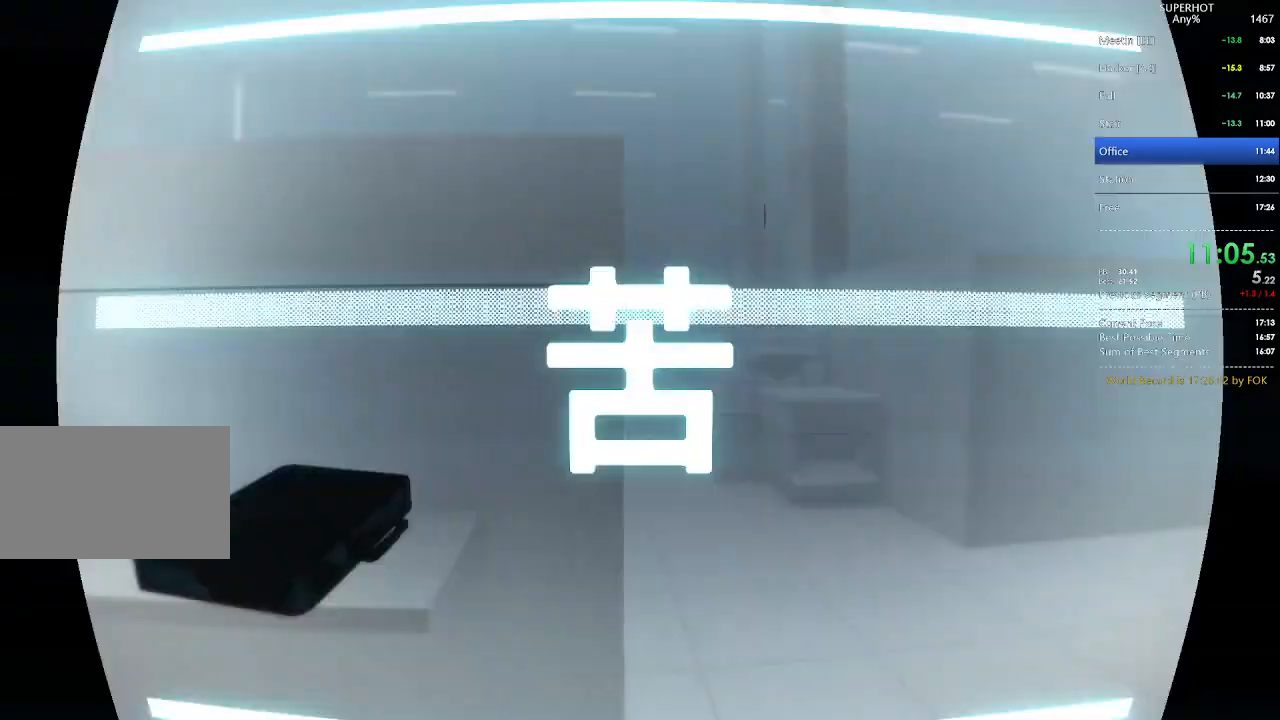
{"keys": ["d"], "mouse": [], "events": [[33, "d", "down"], [33, "w", "down"], [233, "mouse_left", "down"], [333, "w", "up"], [367, "mouse_left", "up"]]}
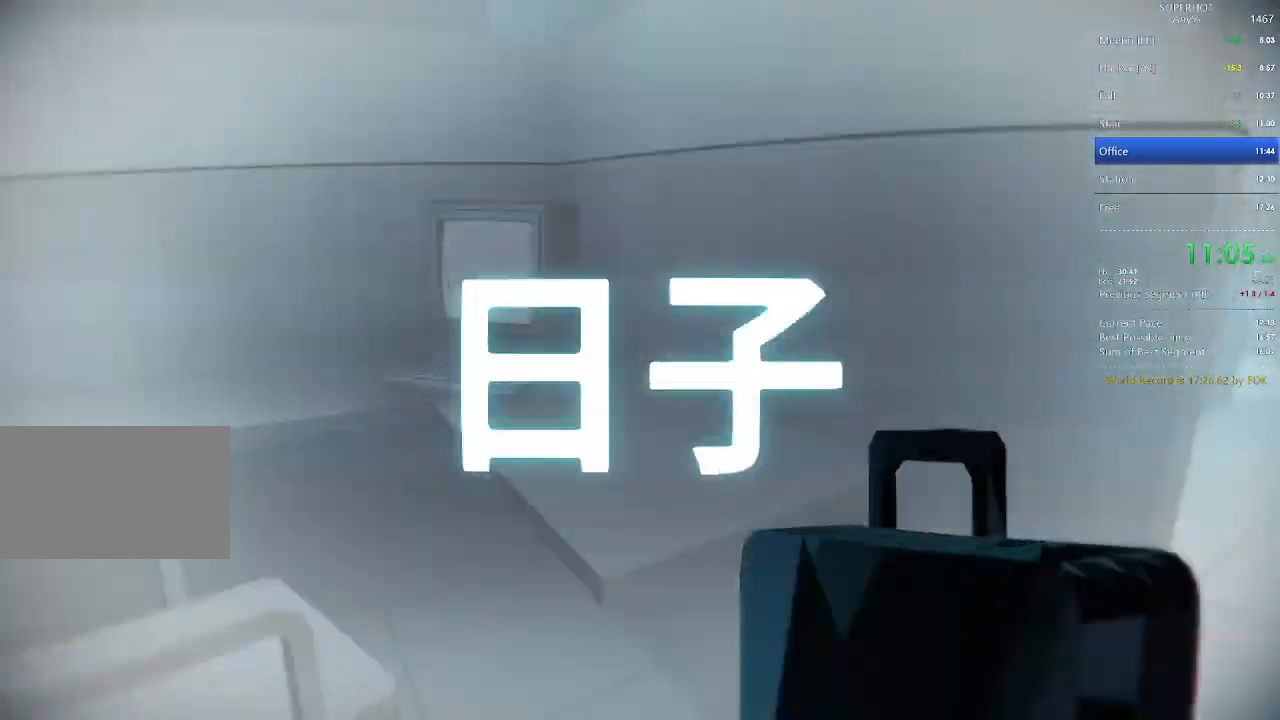
{"keys": ["w"], "mouse": [], "events": [[233, "w", "down"], [333, "d", "up"], [400, "w", "up"], [500, "w", "down"]]}
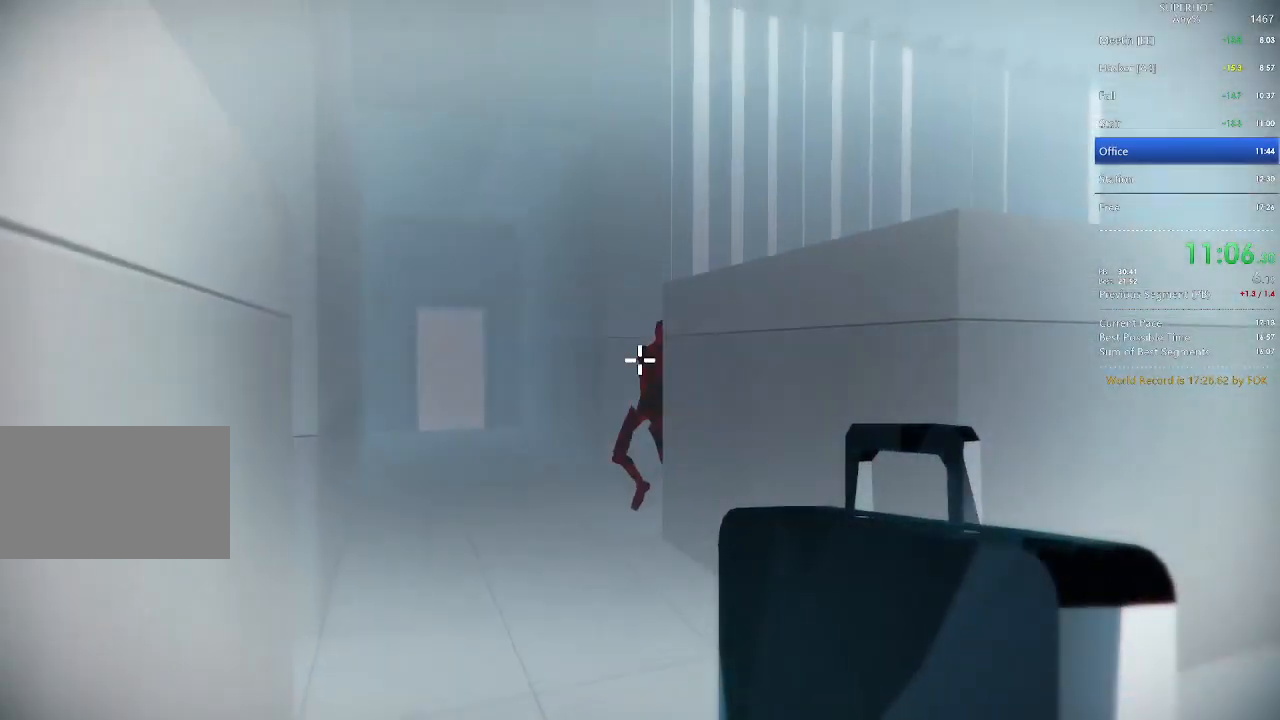
{"keys": ["w"], "mouse": [], "events": [[100, "mouse_right", "down"], [200, "mouse_right", "up"]]}
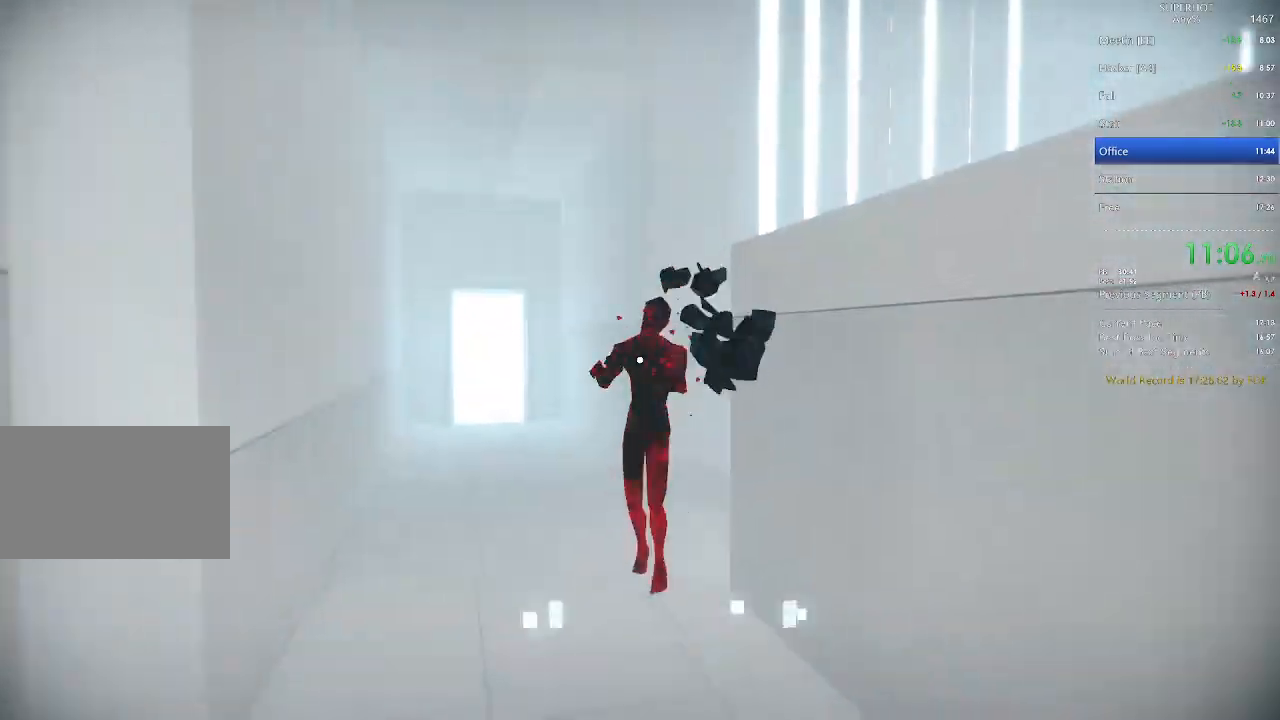
{"keys": ["w"], "mouse": ["left"], "events": [[167, "w", "up"], [233, "mouse_left", "down"], [233, "w", "down"], [400, "mouse_left", "up"], [467, "mouse_left", "down"]]}
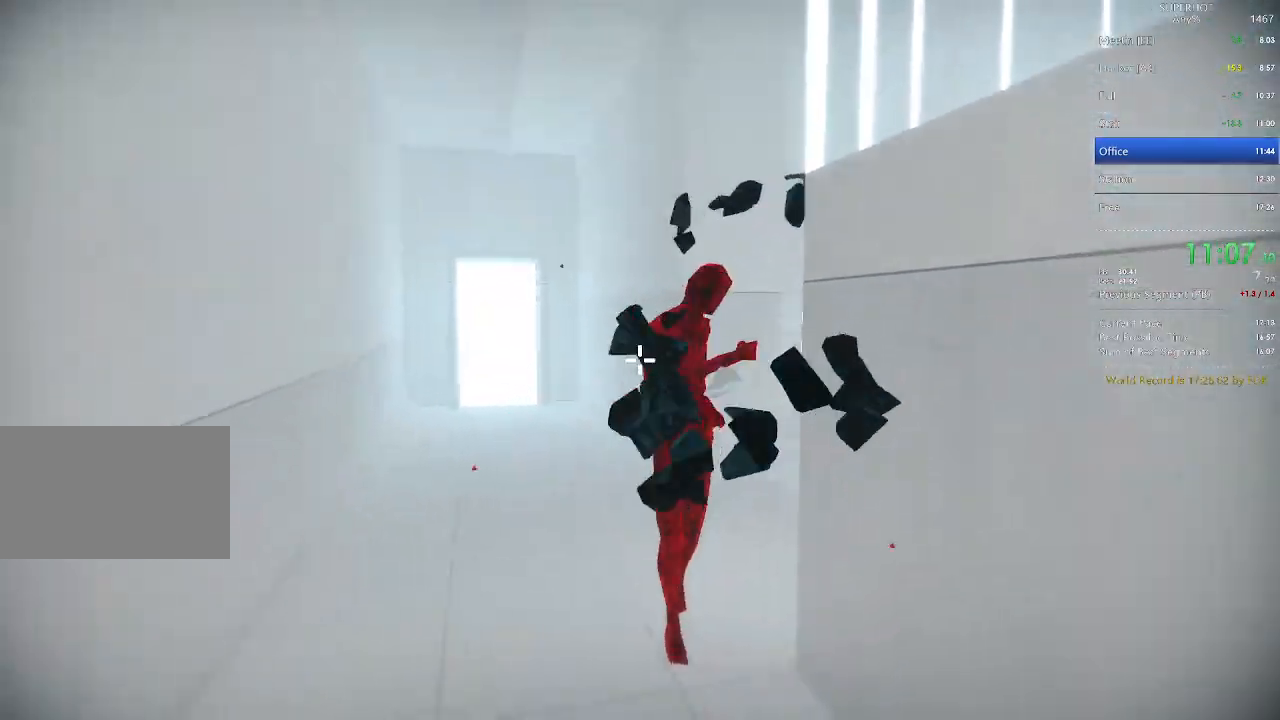
{"keys": ["w"], "mouse": [], "events": [[67, "mouse_left", "up"], [400, "mouse_left", "down"], [500, "mouse_left", "up"]]}
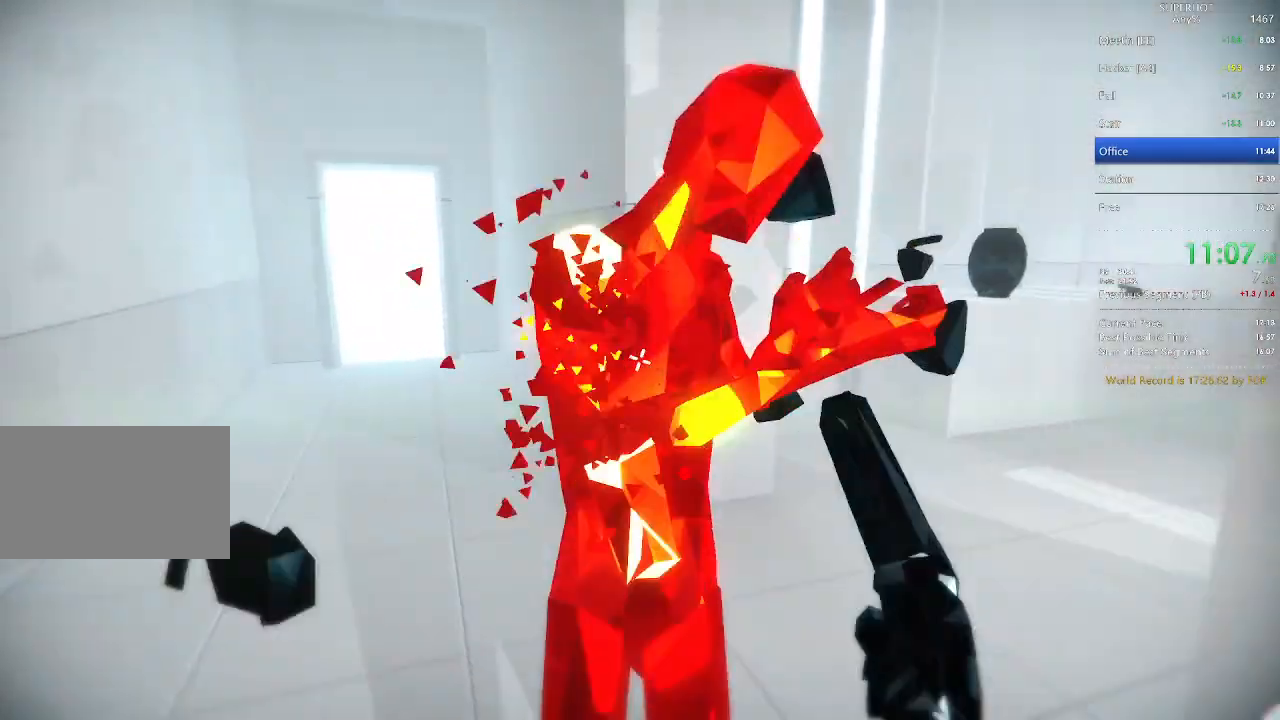
{"keys": ["w"], "mouse": [], "events": [[233, "a", "down"], [367, "a", "up"]]}
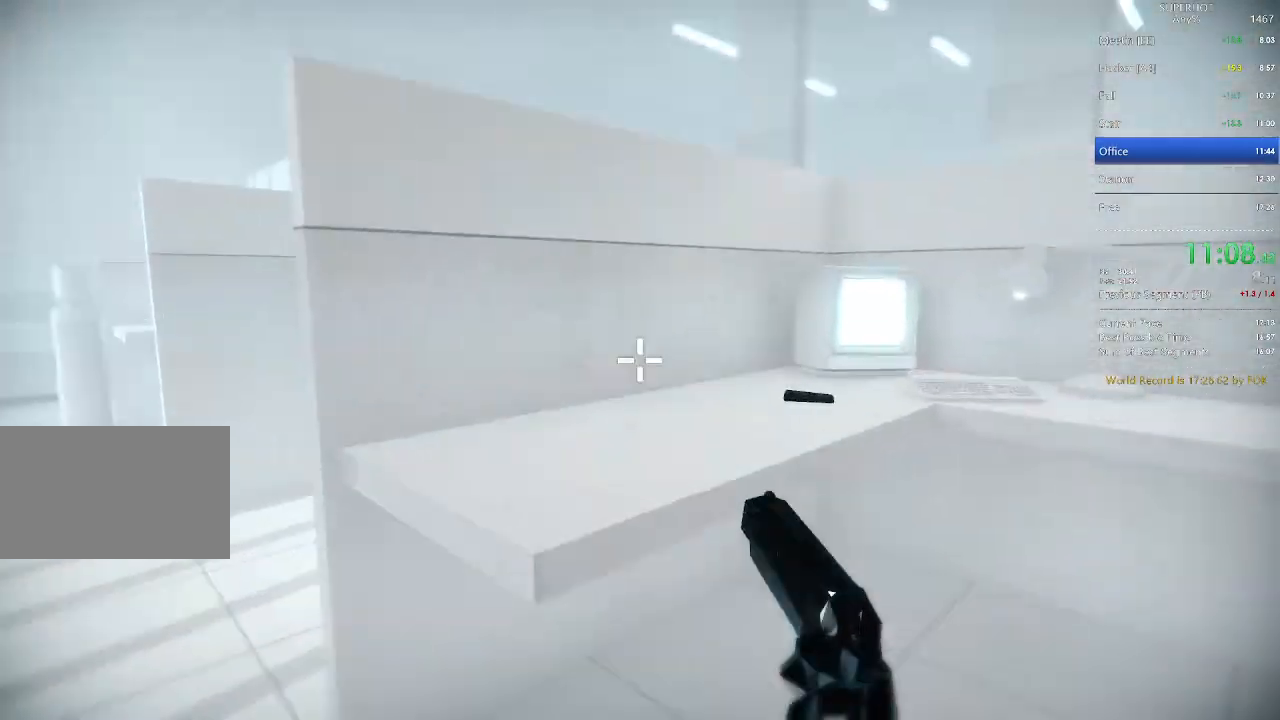
{"keys": ["space"], "mouse": [], "events": [[167, "space", "down"], [167, "w", "up"]]}
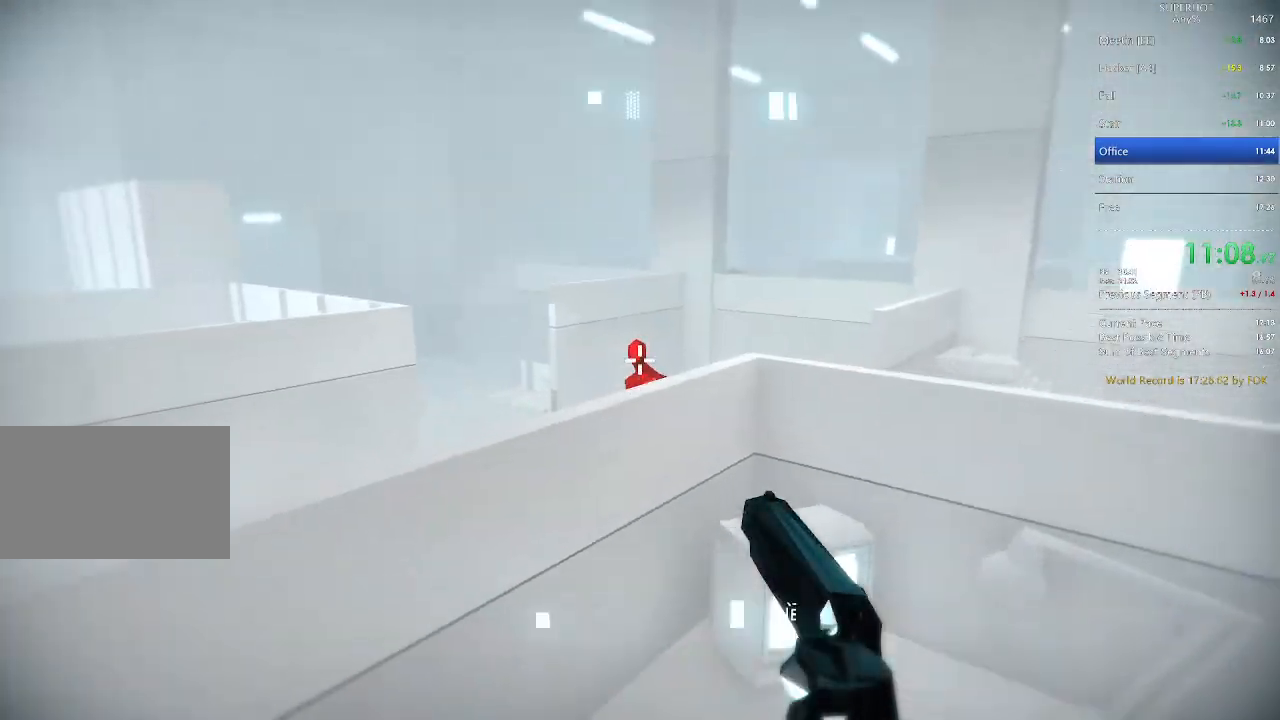
{"keys": ["d"], "mouse": [], "events": [[67, "mouse_left", "down"], [133, "s", "down"], [133, "space", "up"], [267, "d", "down"], [267, "mouse_left", "up"], [500, "s", "up"]]}
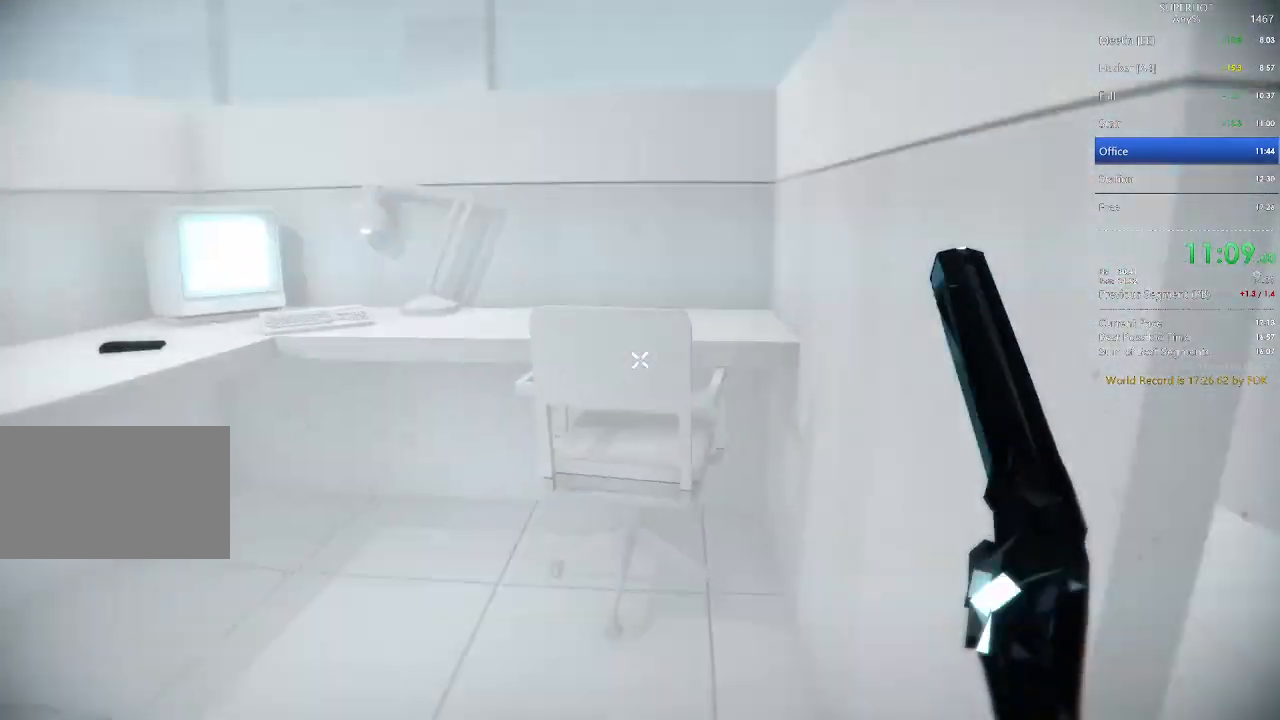
{"keys": ["w"], "mouse": [], "events": [[267, "w", "down"], [333, "d", "up"], [400, "w", "up"], [500, "w", "down"]]}
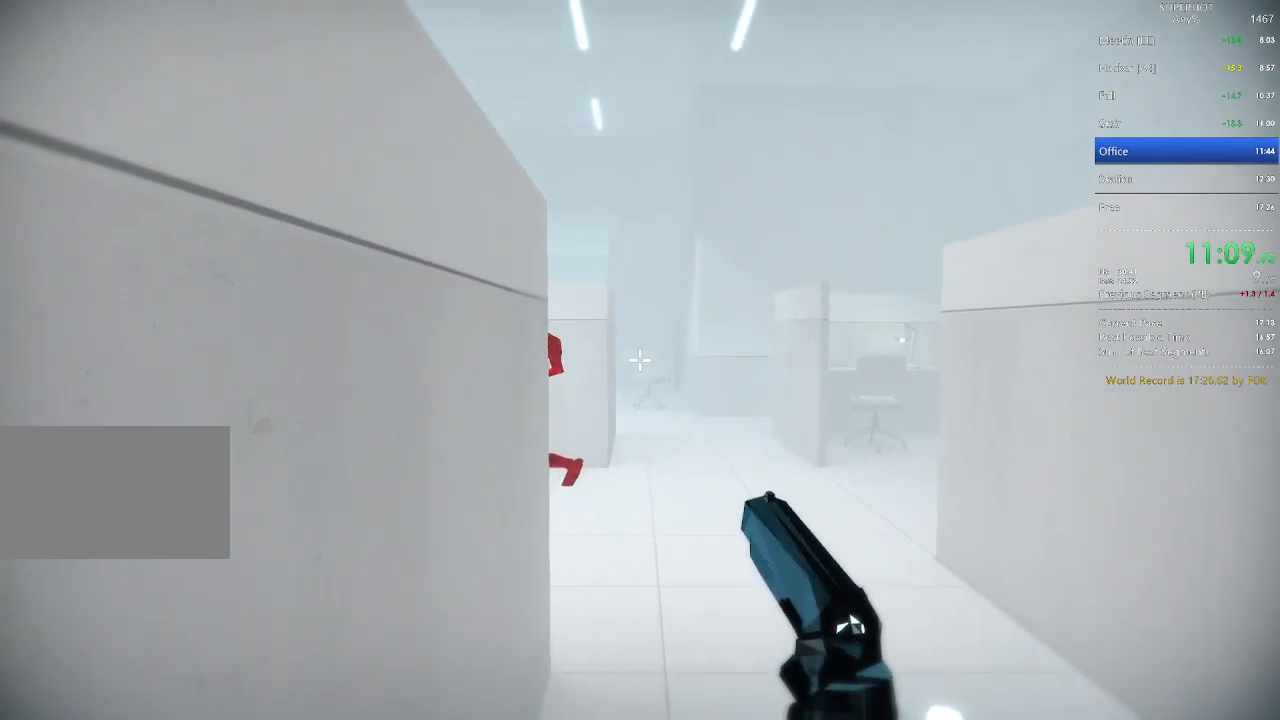
{"keys": ["d", "w"], "mouse": [], "events": [[333, "d", "down"], [333, "mouse_left", "down"], [333, "space", "down"], [467, "mouse_left", "up"], [467, "space", "up"]]}
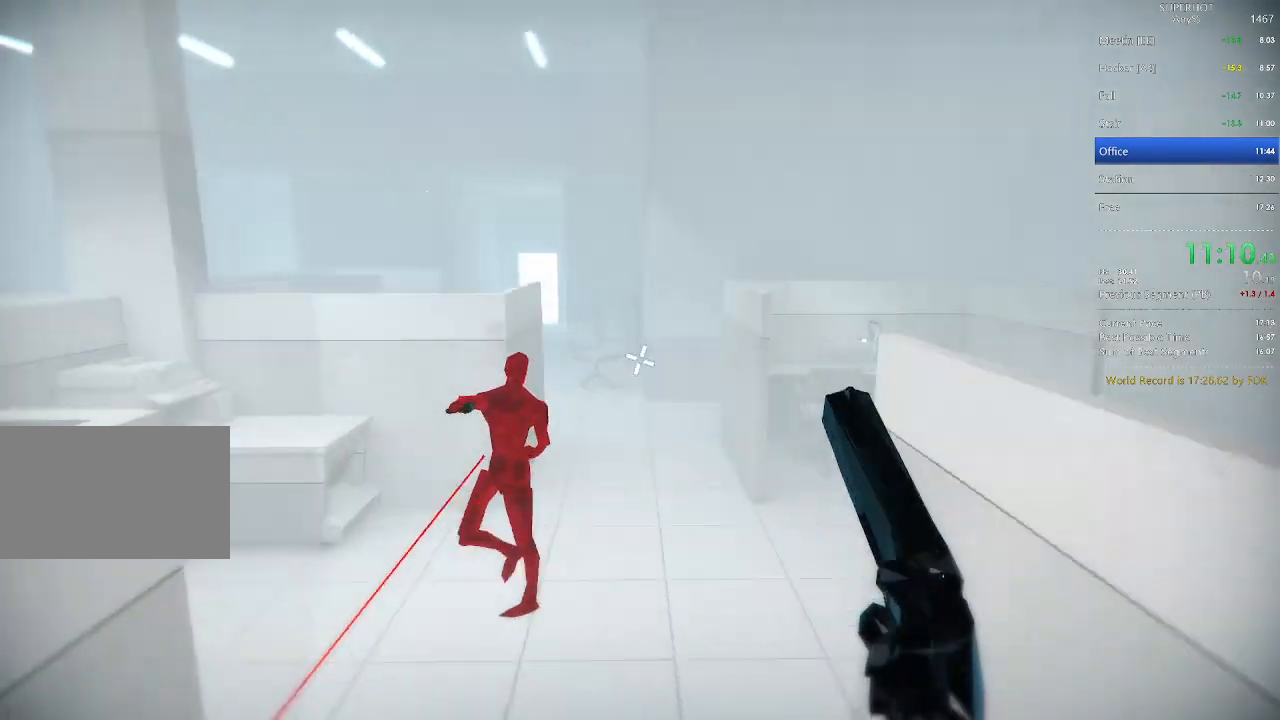
{"keys": ["a", "w"], "mouse": [], "events": [[133, "d", "up"], [167, "a", "down"], [300, "w", "up"], [433, "w", "down"]]}
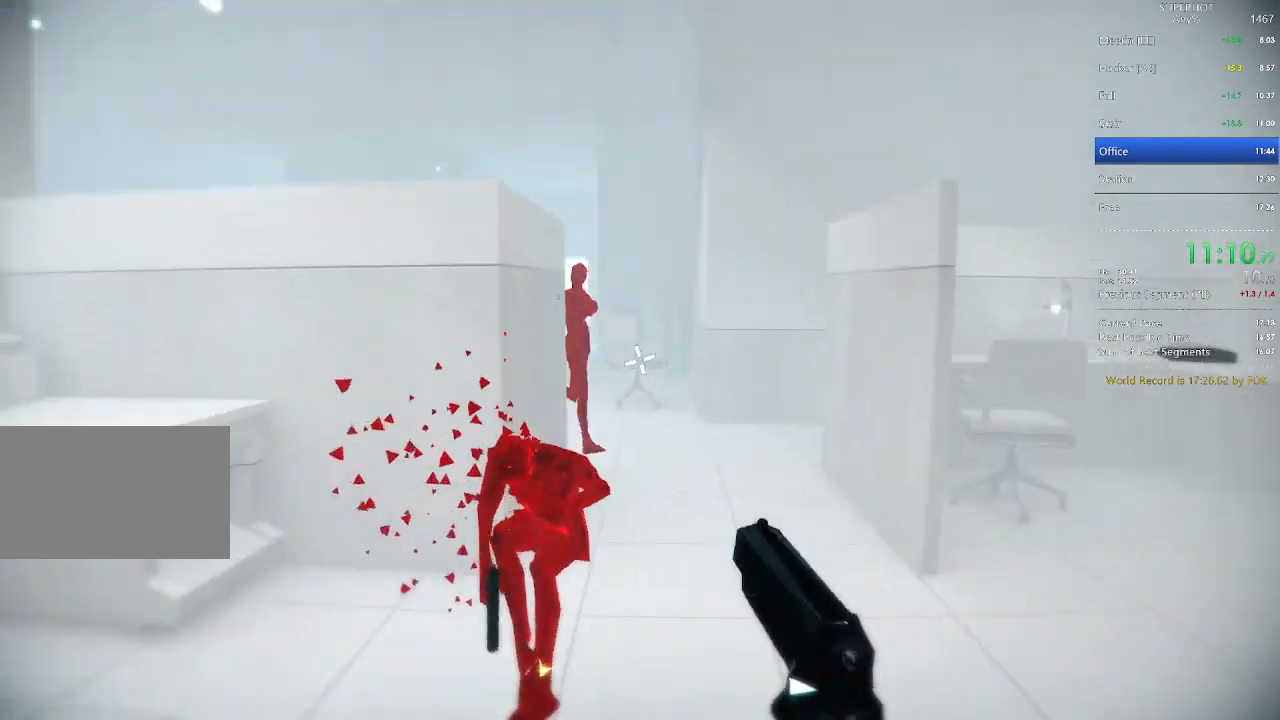
{"keys": ["a"], "mouse": [], "events": [[33, "a", "up"], [133, "w", "up"], [333, "a", "down"], [333, "mouse_left", "down"], [367, "space", "down"], [467, "mouse_left", "up"], [467, "space", "up"]]}
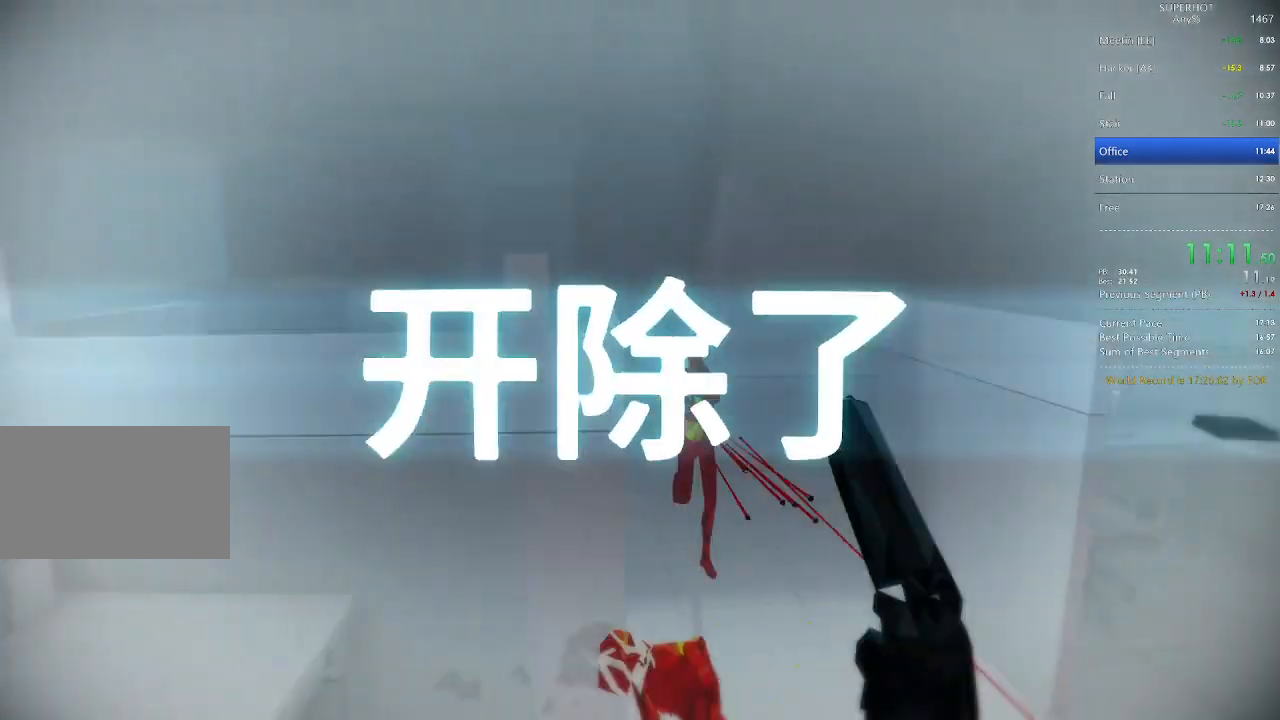
{"keys": ["w"], "mouse": [], "events": [[100, "a", "up"], [100, "d", "down"], [333, "d", "up"], [367, "w", "down"]]}
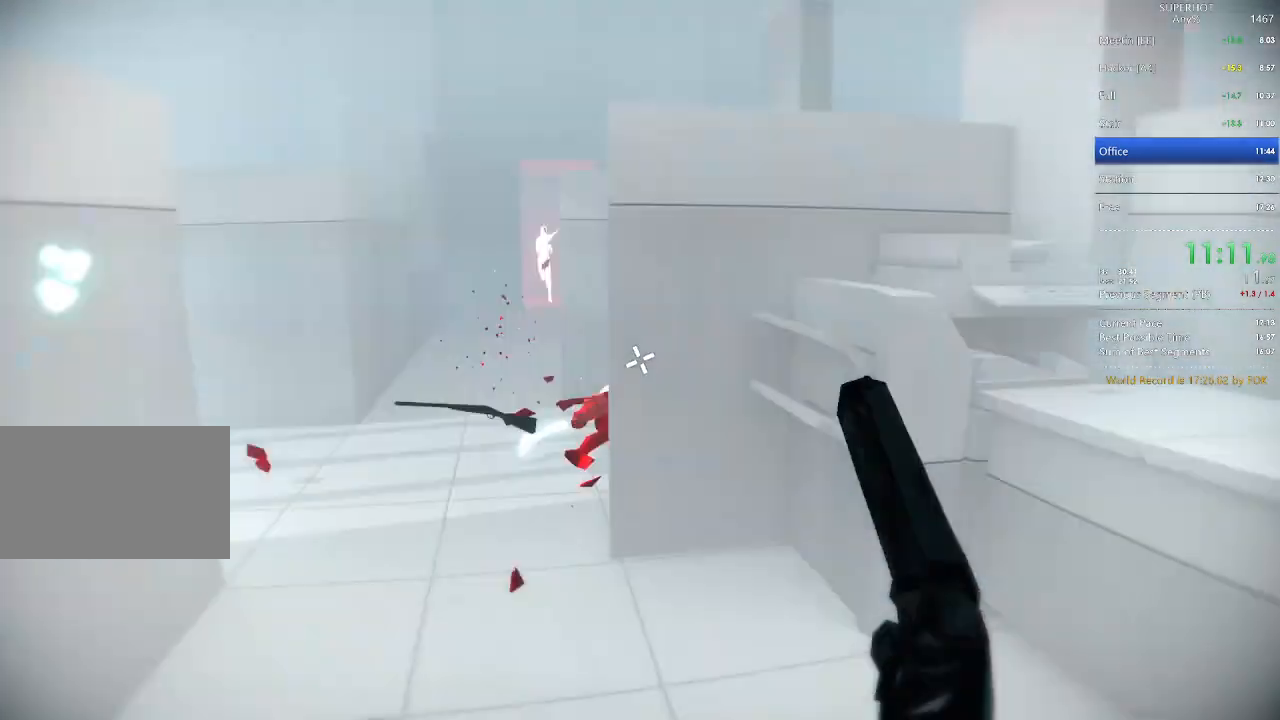
{"keys": ["w"], "mouse": [], "events": [[133, "space", "down"], [200, "a", "down"], [200, "space", "up"], [367, "a", "up"]]}
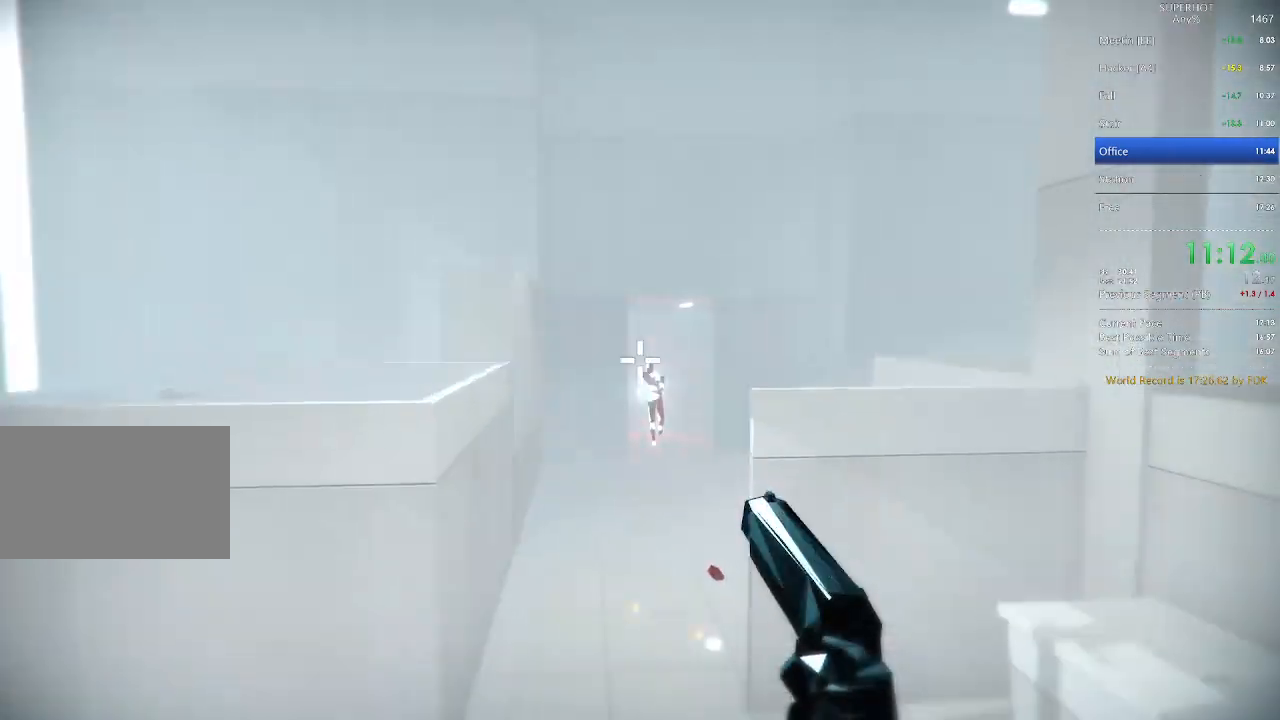
{"keys": ["w"], "mouse": [], "events": [[133, "w", "up"], [267, "mouse_right", "down"], [333, "w", "down"], [467, "mouse_right", "up"]]}
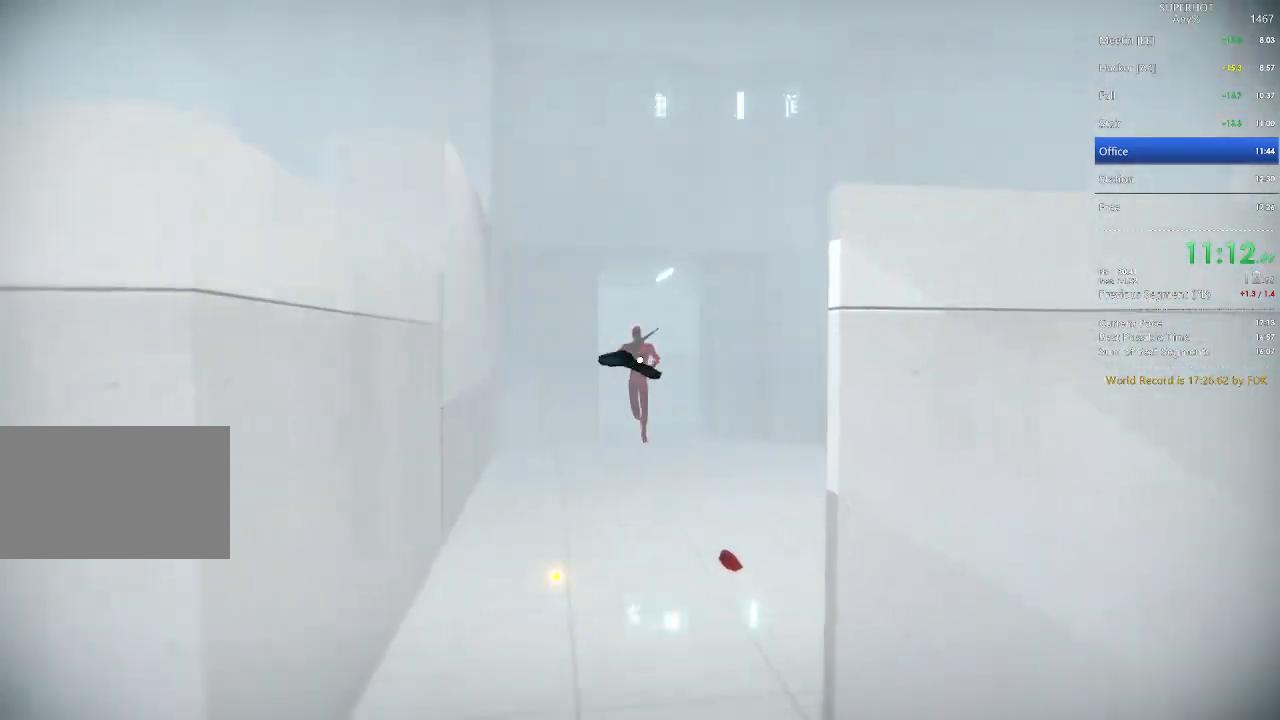
{"keys": [], "mouse": [], "events": [[367, "w", "up"], [433, "e", "down"], [500, "e", "up"]]}
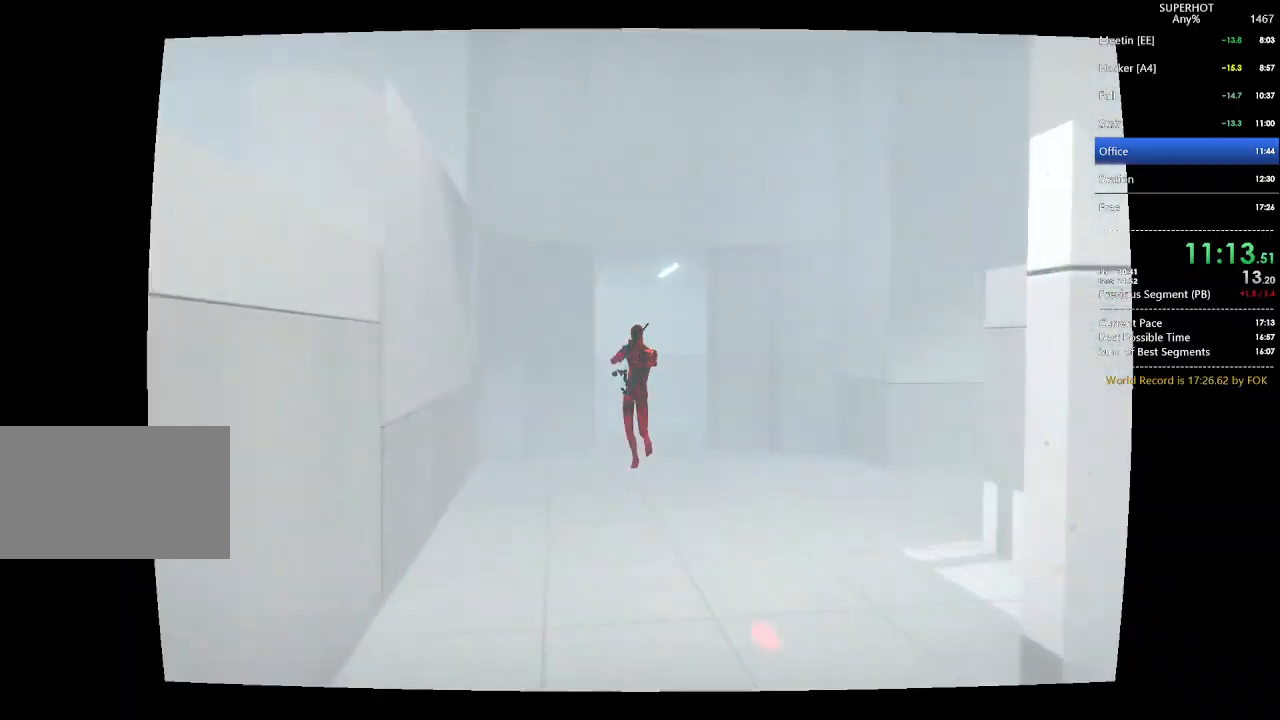
{"keys": [], "mouse": [], "events": []}
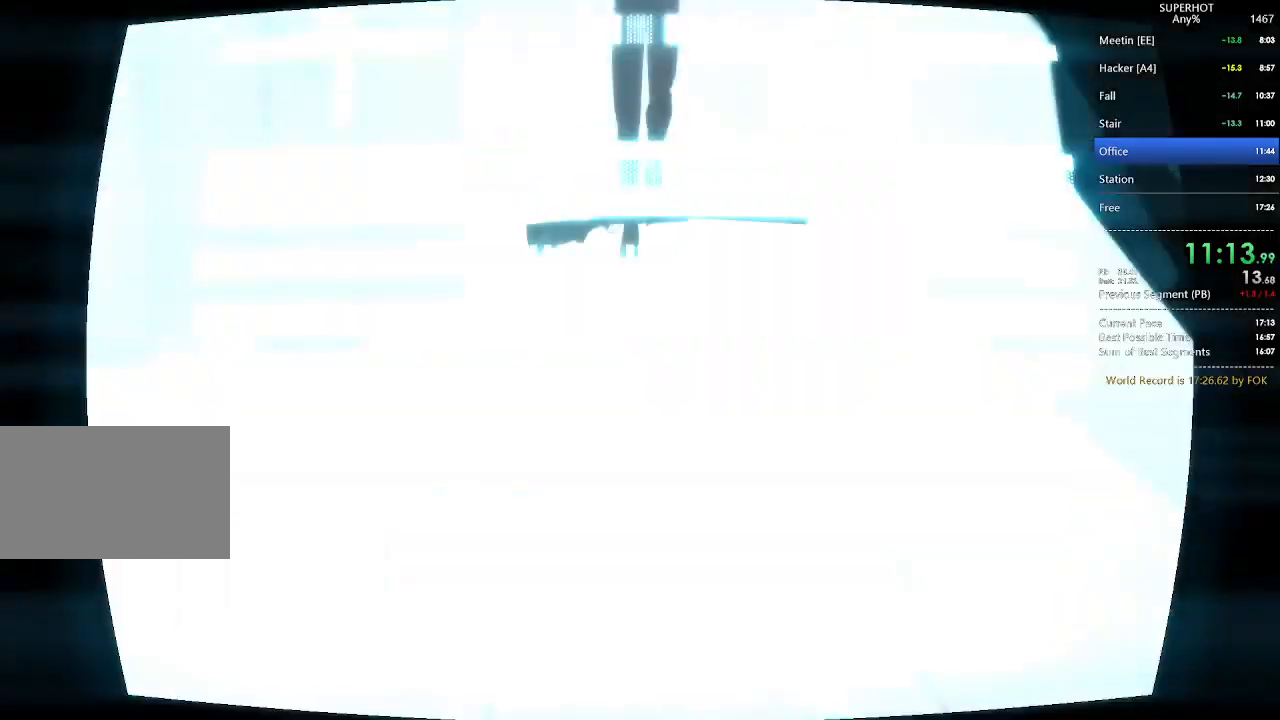
{"keys": [], "mouse": [], "events": [[333, "mouse_left", "down"], [400, "mouse_left", "up"]]}
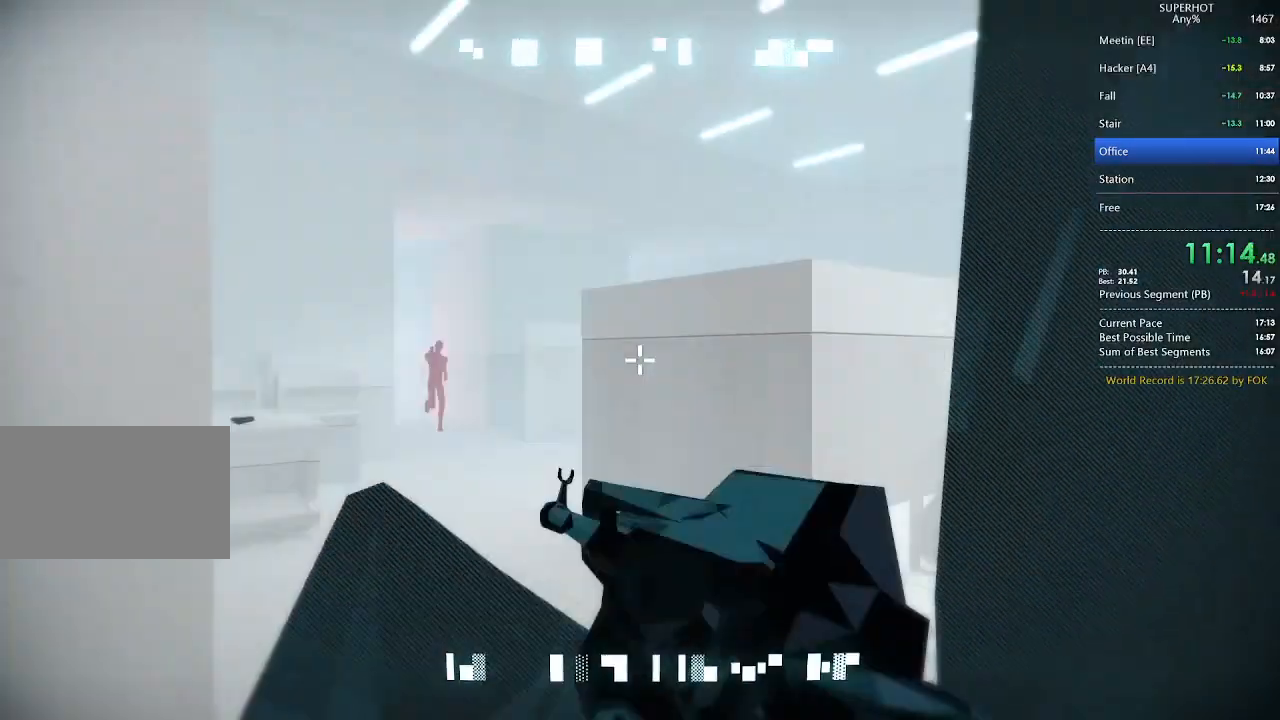
{"keys": [], "mouse": [], "events": [[200, "w", "down"], [333, "w", "up"]]}
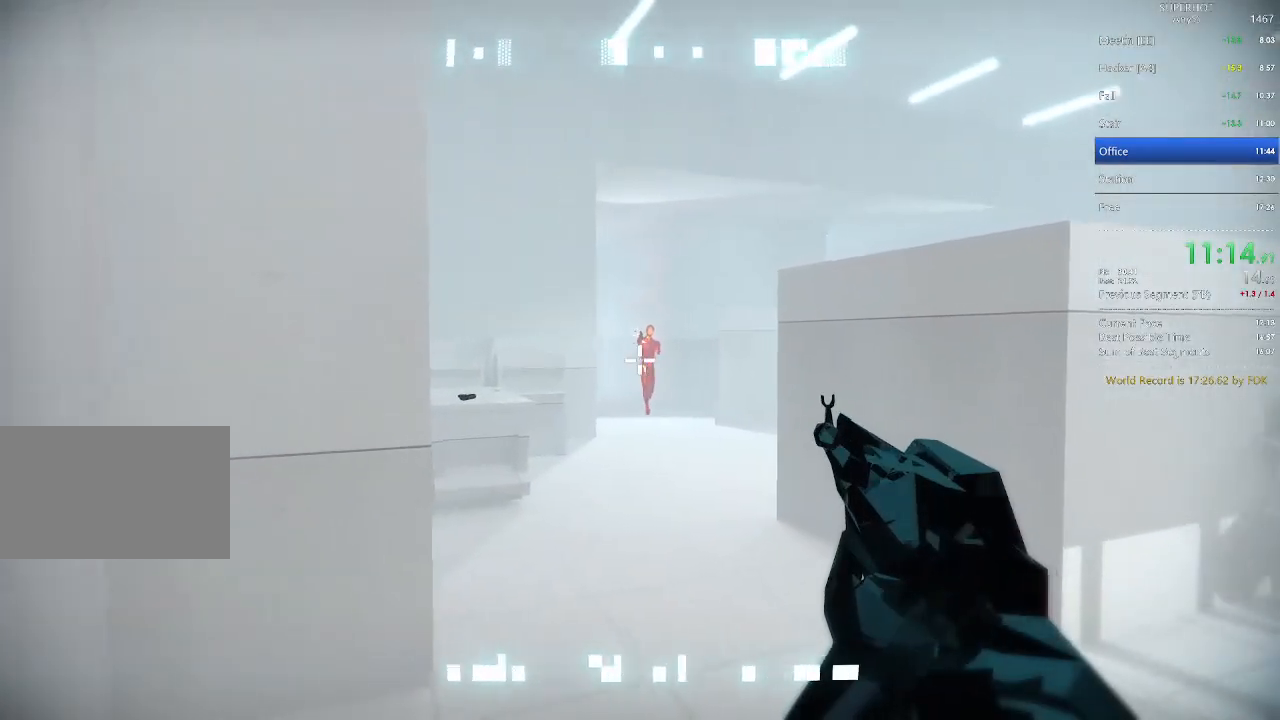
{"keys": ["w"], "mouse": [], "events": [[100, "mouse_left", "down"], [167, "d", "down"], [167, "space", "down"], [167, "w", "down"], [267, "mouse_left", "up"], [333, "space", "up"], [500, "d", "up"]]}
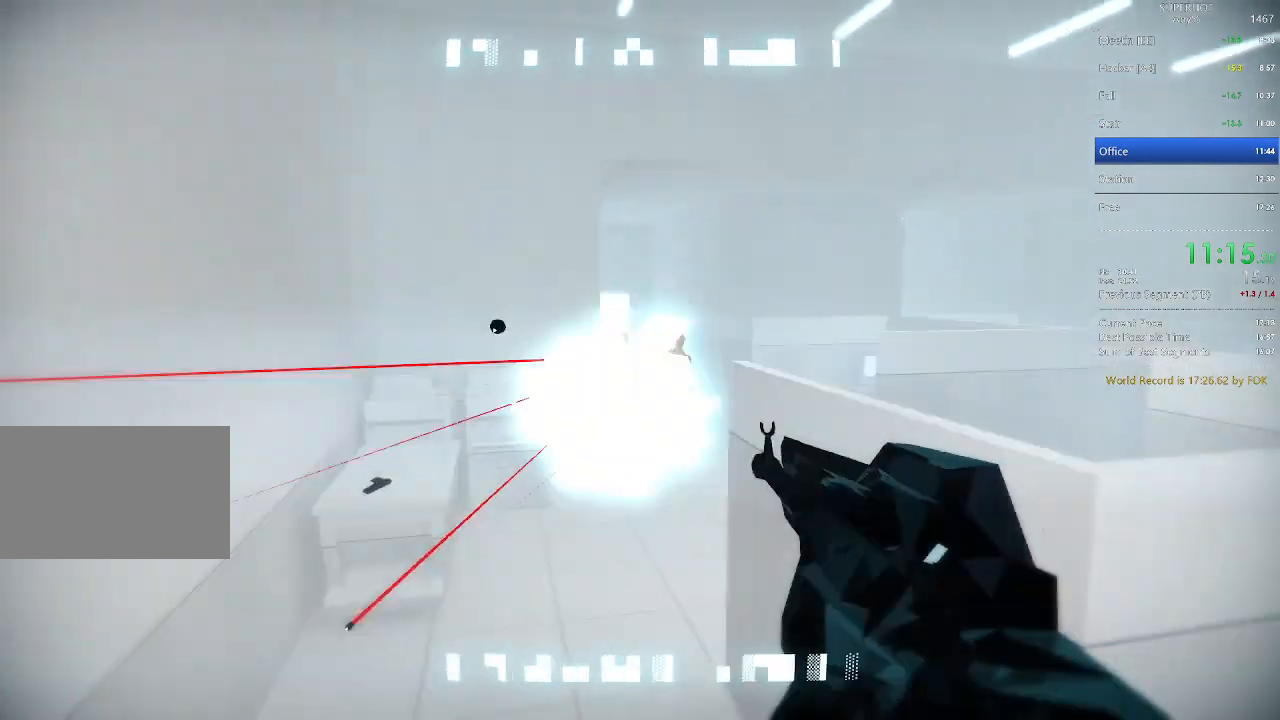
{"keys": ["s"], "mouse": [], "events": [[133, "a", "down"], [367, "a", "up"], [367, "w", "up"], [500, "s", "down"]]}
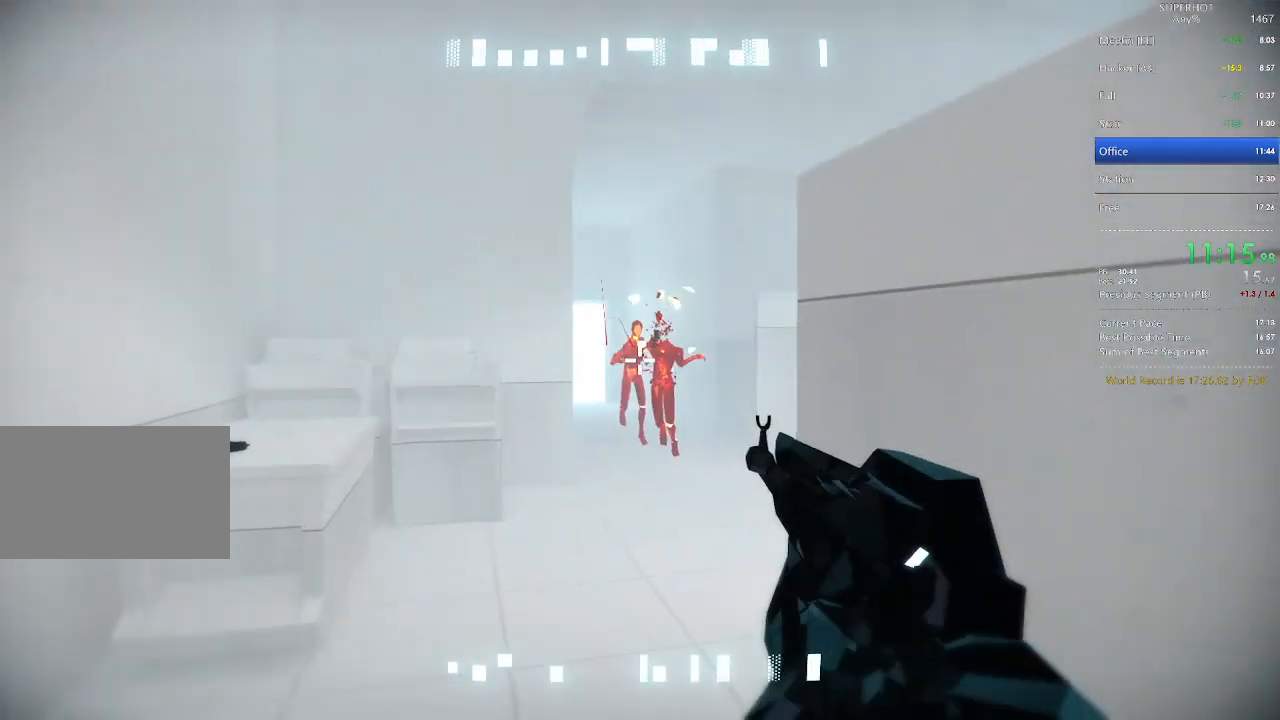
{"keys": ["d", "space"], "mouse": [], "events": [[67, "a", "down"], [300, "s", "up"], [333, "a", "up"], [333, "d", "down"], [467, "space", "down"]]}
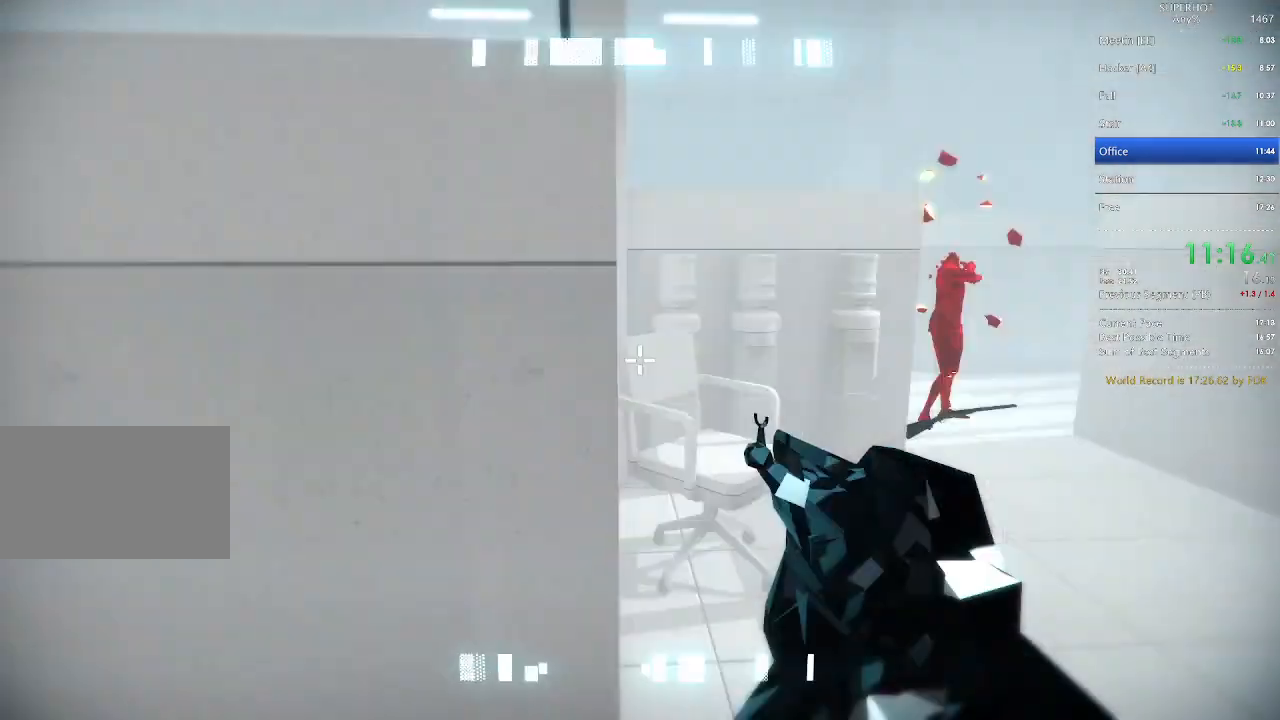
{"keys": ["w"], "mouse": [], "events": [[33, "w", "down"], [67, "space", "up"], [267, "d", "up"]]}
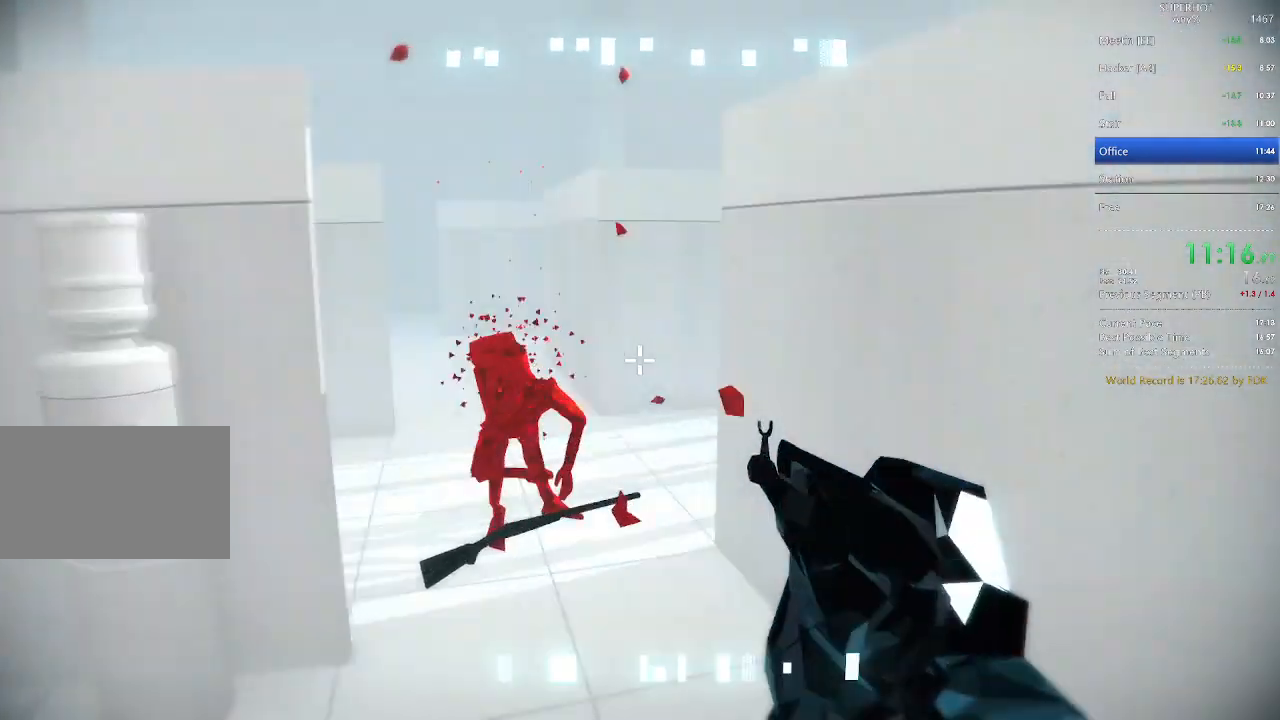
{"keys": ["space", "w"], "mouse": [], "events": [[300, "w", "up"], [400, "mouse_left", "down"], [467, "w", "down"], [500, "mouse_left", "up"], [500, "space", "down"]]}